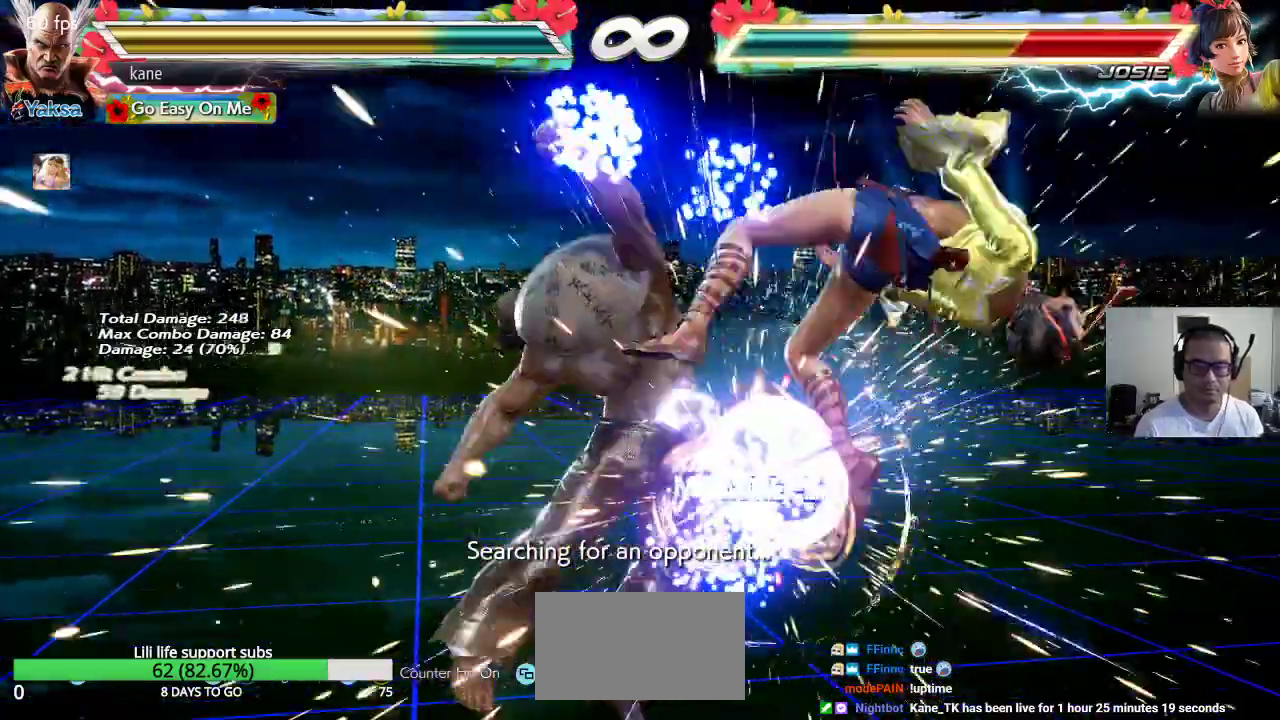
Gameplay with a controller (arcade stick); each line is a JSON object with the inputs held at the frame after it (dt_ms = milliseconds from this image to that frame). "events" lists button and stick changes between this image and that frame as [ms after this image, input, new state], when the widget could be followed in between. Not read: L3 R3.
{"dt_ms": 500, "buttons": ["TRIANGLE"], "left_stick": "center", "events": [[417, "TRIANGLE", "down"]]}
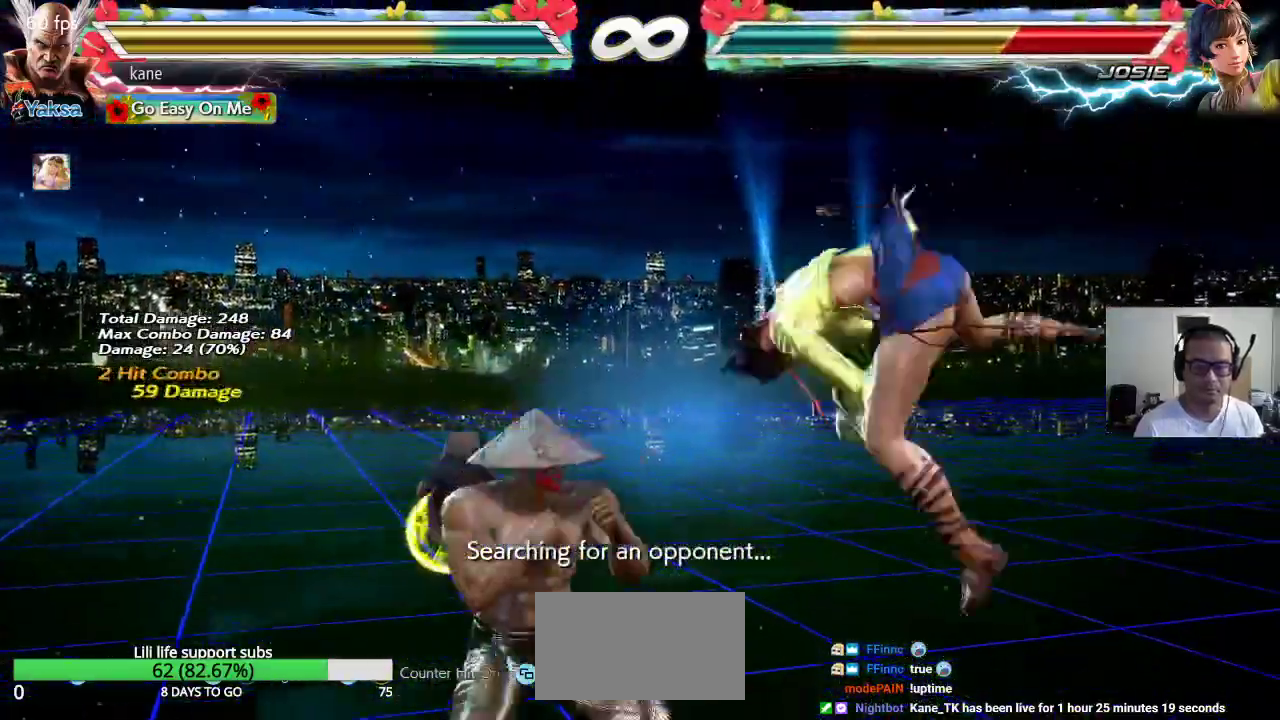
{"dt_ms": 1000, "buttons": [], "left_stick": "center"}
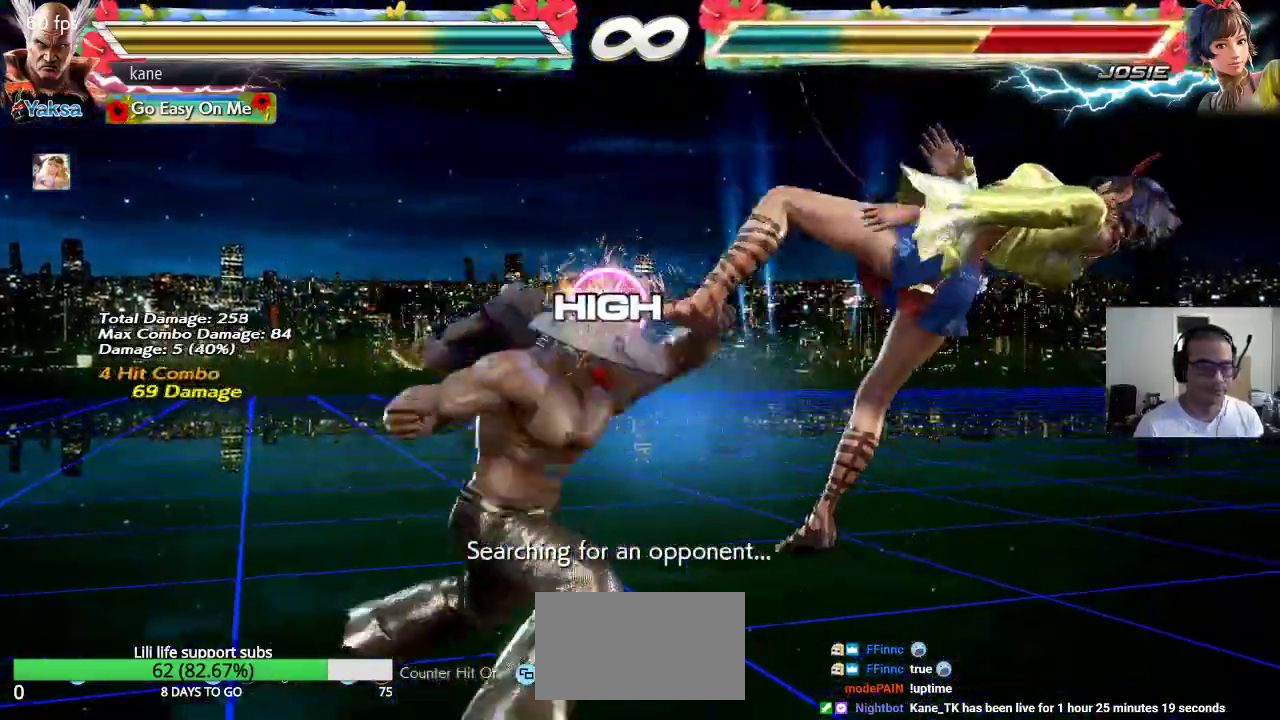
{"dt_ms": 500, "buttons": [], "left_stick": "center"}
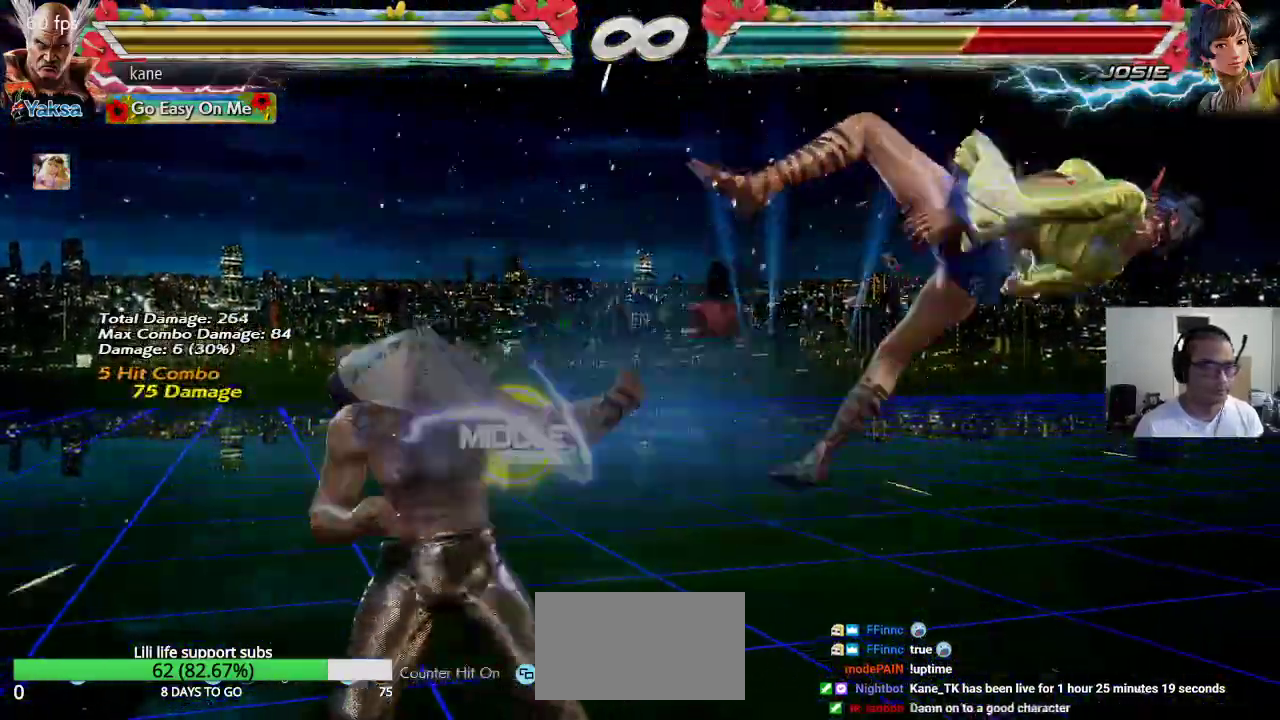
{"dt_ms": 500, "buttons": [], "left_stick": "center", "events": [[50, "CROSS", "down"], [100, "CROSS", "up"], [167, "CROSS", "down"], [233, "CROSS", "up"], [267, "CROSS", "down"], [383, "CROSS", "up"]]}
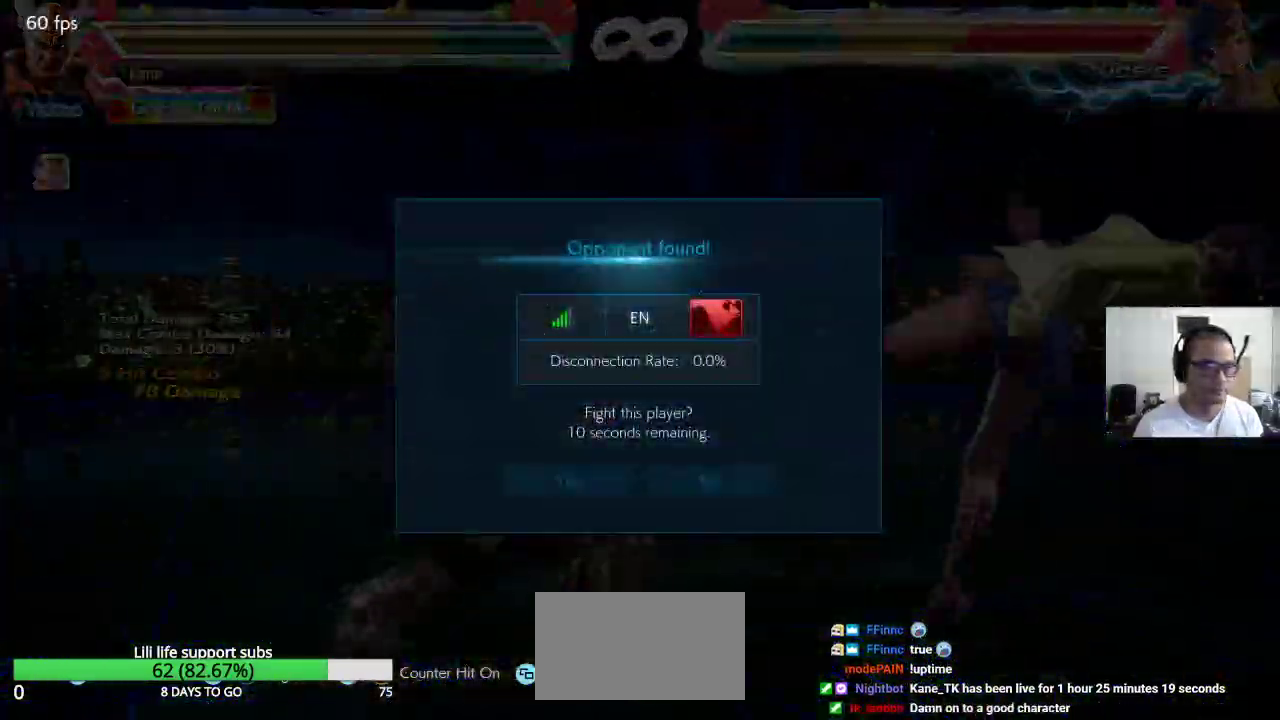
{"dt_ms": 500, "buttons": [], "left_stick": "center", "events": []}
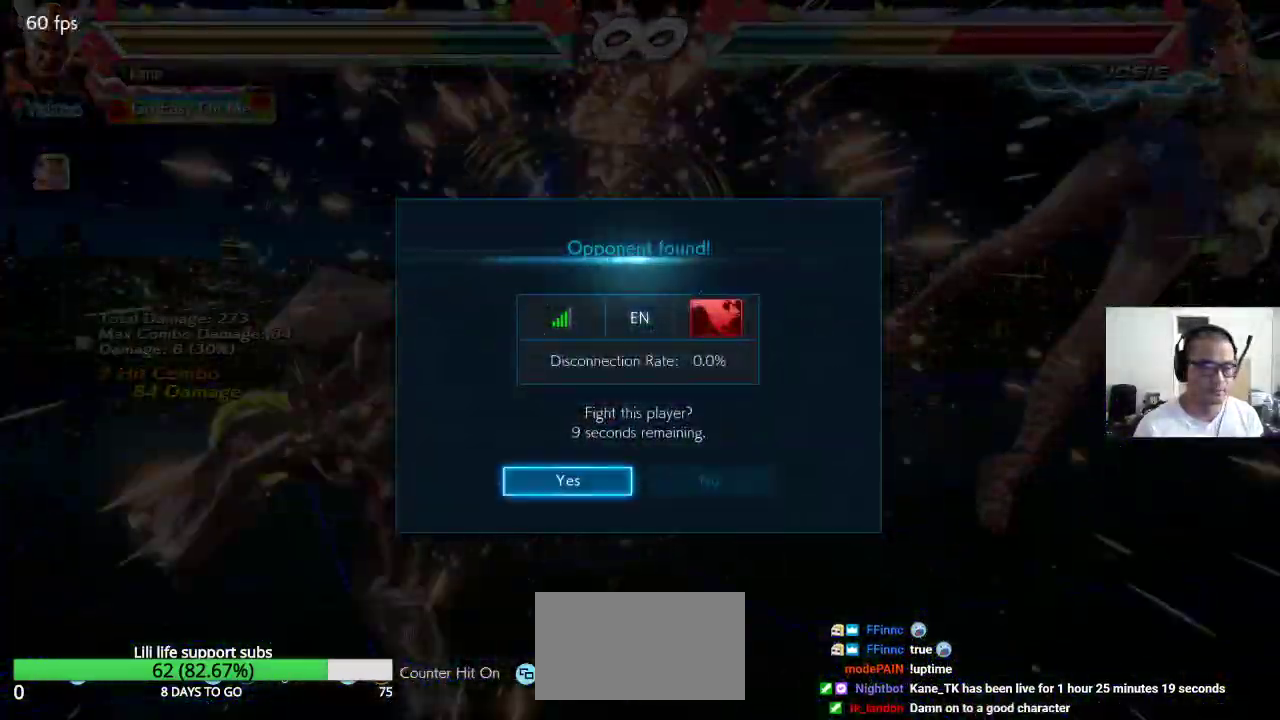
{"dt_ms": 500, "buttons": [], "left_stick": "center", "events": []}
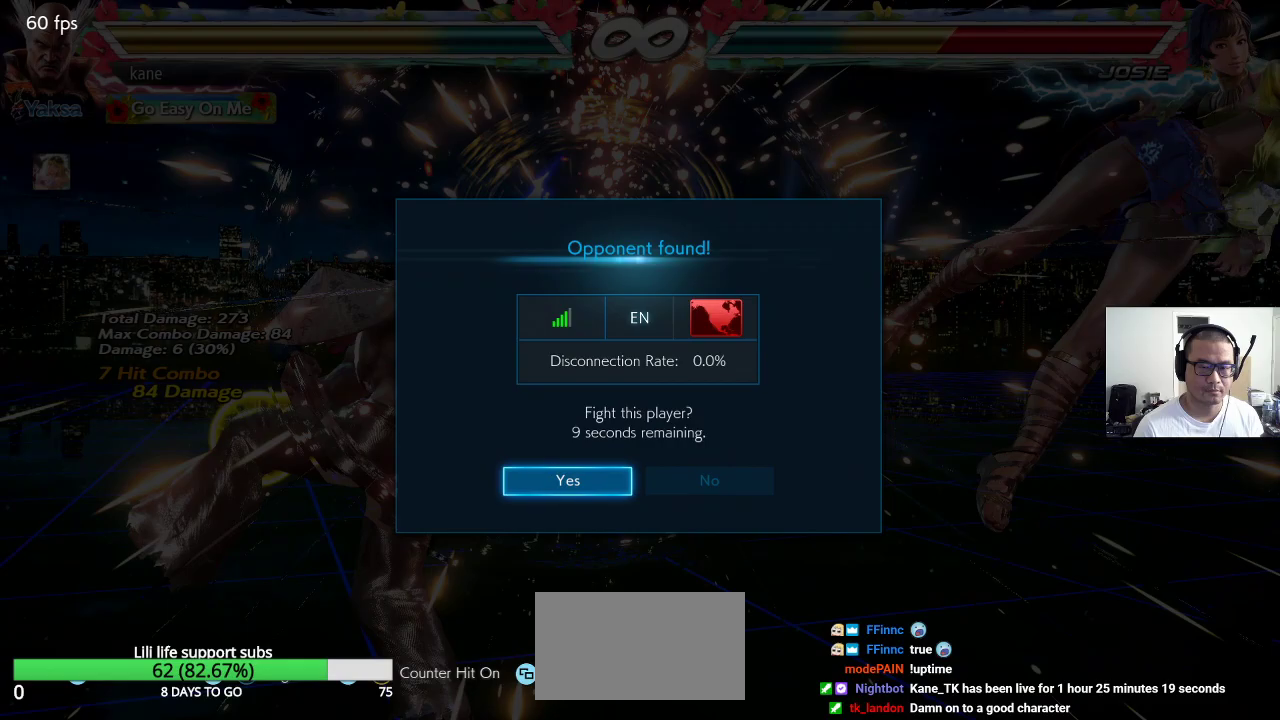
{"dt_ms": 500, "buttons": [], "left_stick": "center", "events": [[183, "CROSS", "down"], [283, "CROSS", "up"]]}